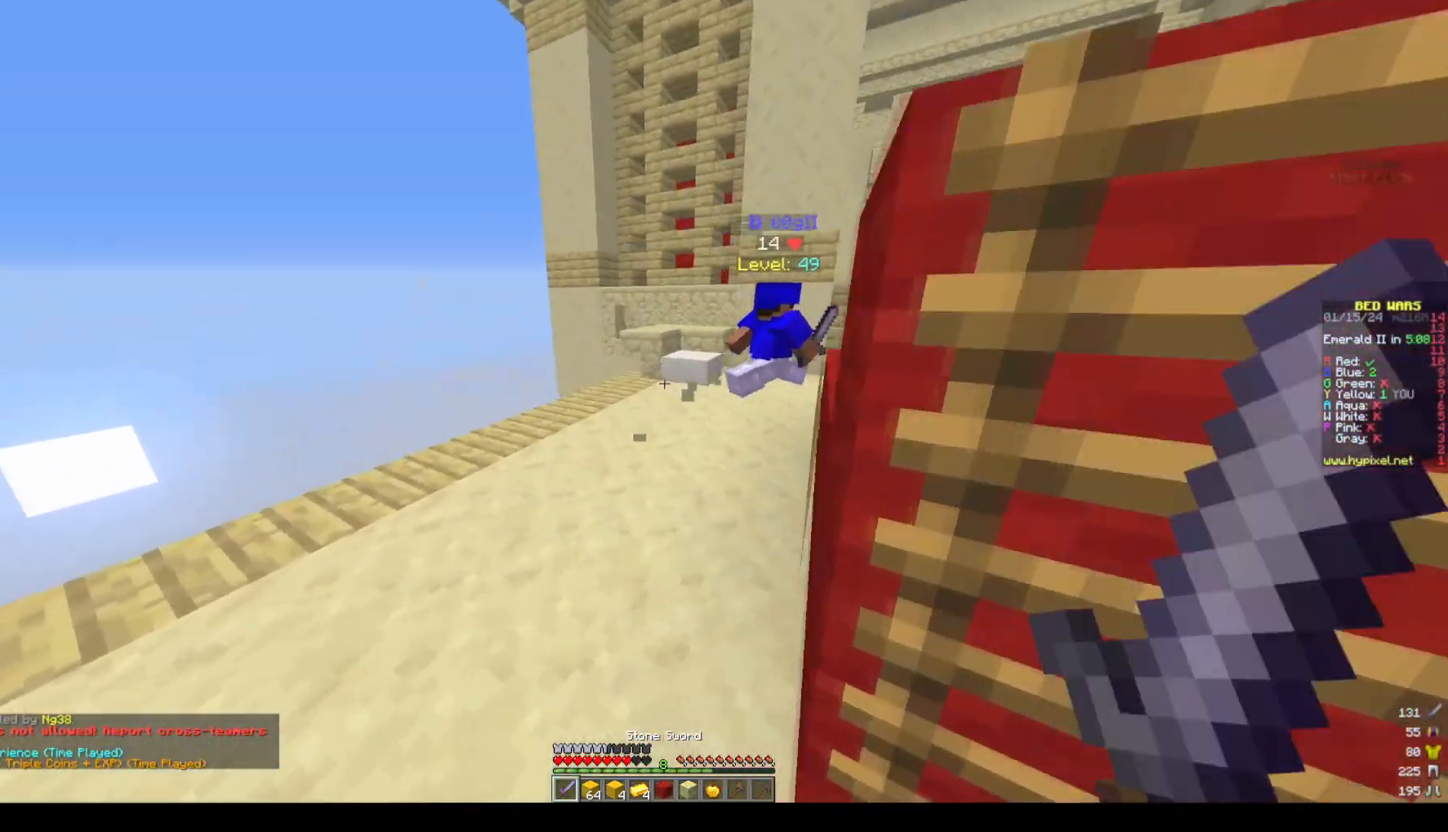
Gameplay with keyboard and mouse; each line is a JSON object with the keys and mouse buttons held at the frame after it. "events" lists presses ("down") and releases ("up") of "a", "d", "s", "space", "w", "mouse_left" and "mouse_right" between this image and that frame as [ms after this image, input, new state], when the widget could be followed in between. "mouse_left", "mouse_right" = the "left", "right" buttons of the "mouse" list. No other keys are recorded. Fast repeated clicks can show as one long hold. Mouse movement is not recorded.
{"keys": ["d"], "mouse": [], "events": [[200, "a", "up"], [200, "w", "up"], [217, "d", "down"]]}
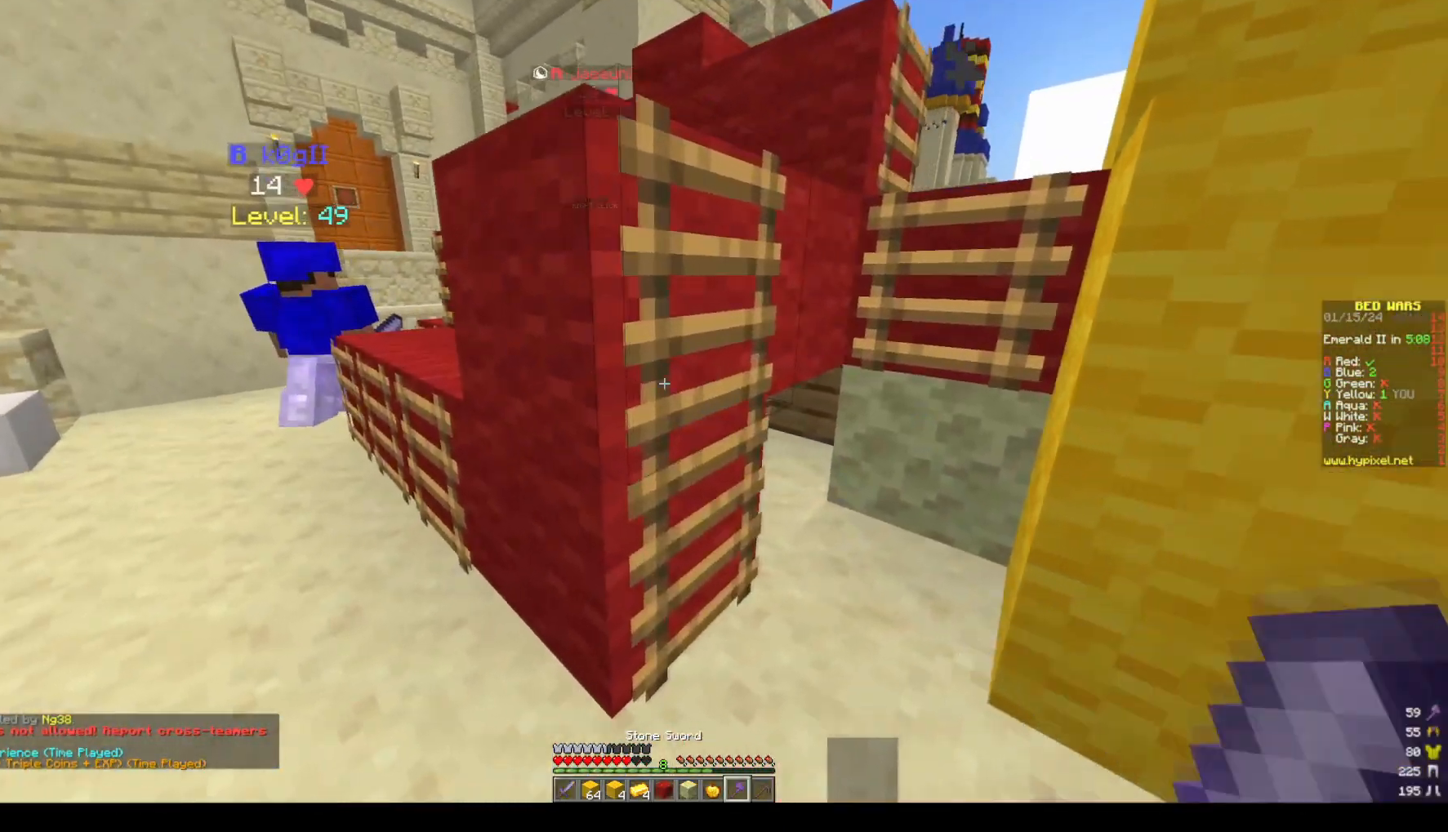
{"keys": ["d"], "mouse": ["left"], "events": [[300, "mouse_left", "down"]]}
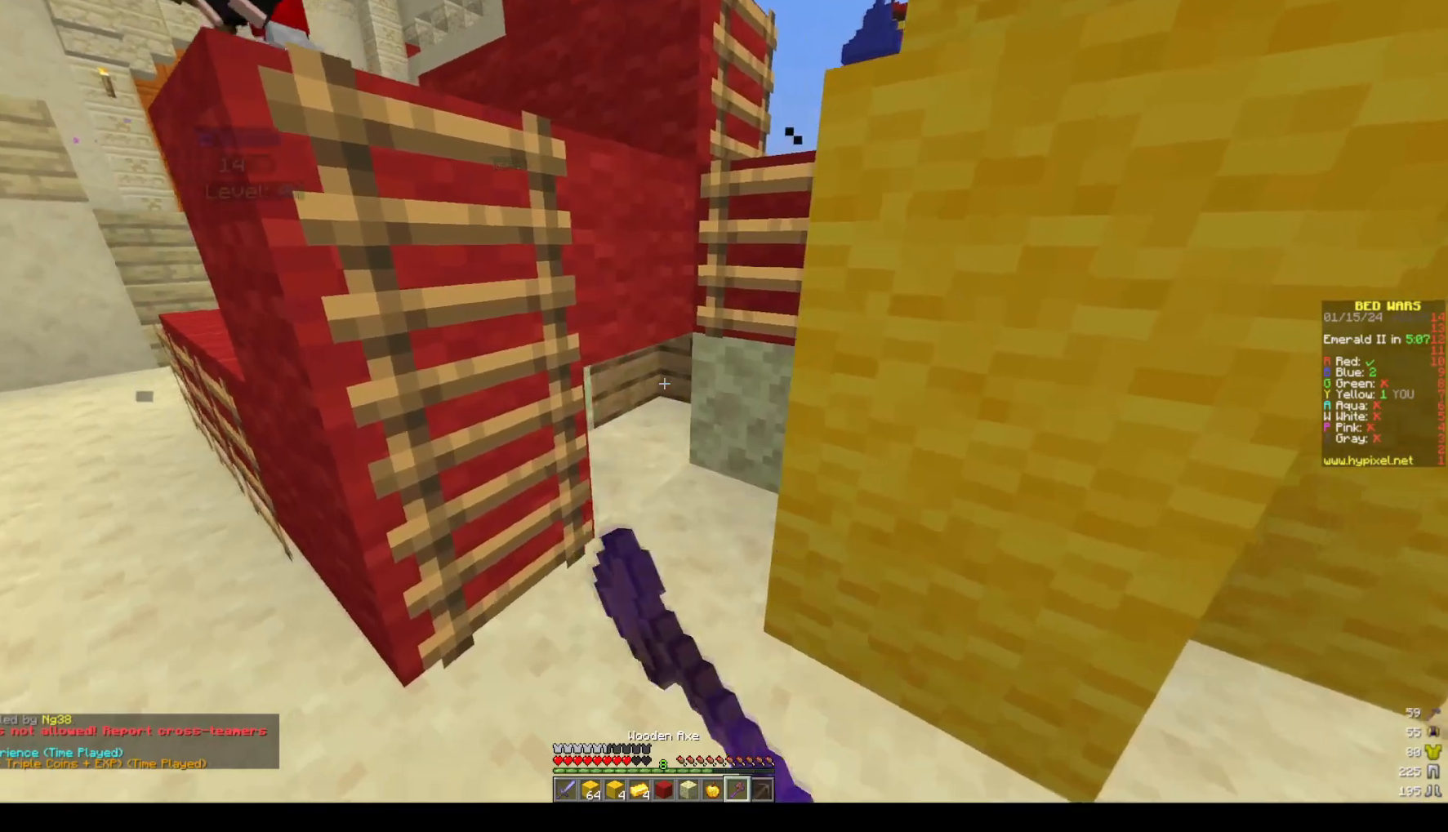
{"keys": ["w"], "mouse": ["left"], "events": [[67, "d", "up"], [317, "w", "down"]]}
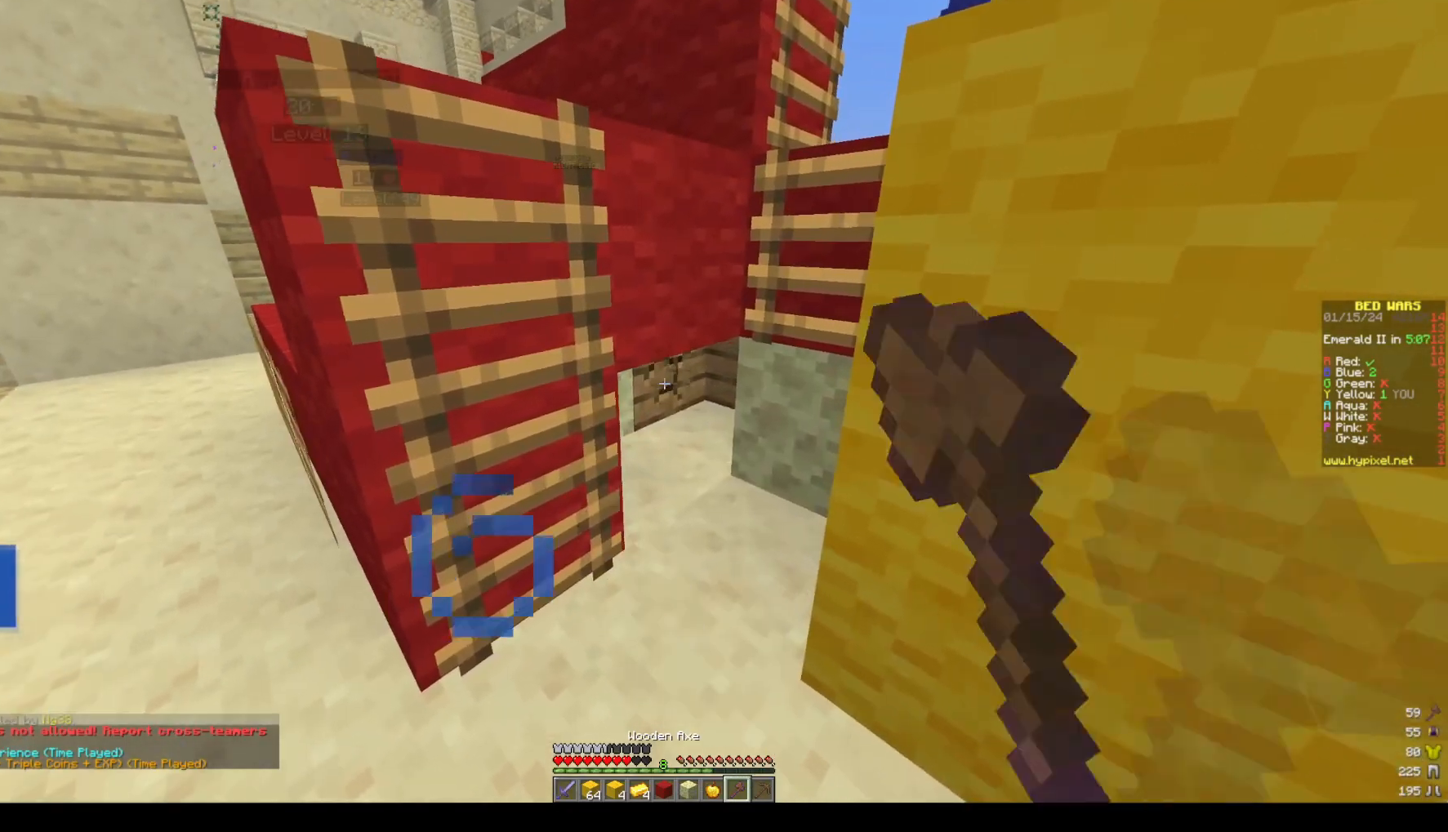
{"keys": [], "mouse": ["left"], "events": [[33, "w", "up"], [200, "d", "down"], [367, "d", "up"]]}
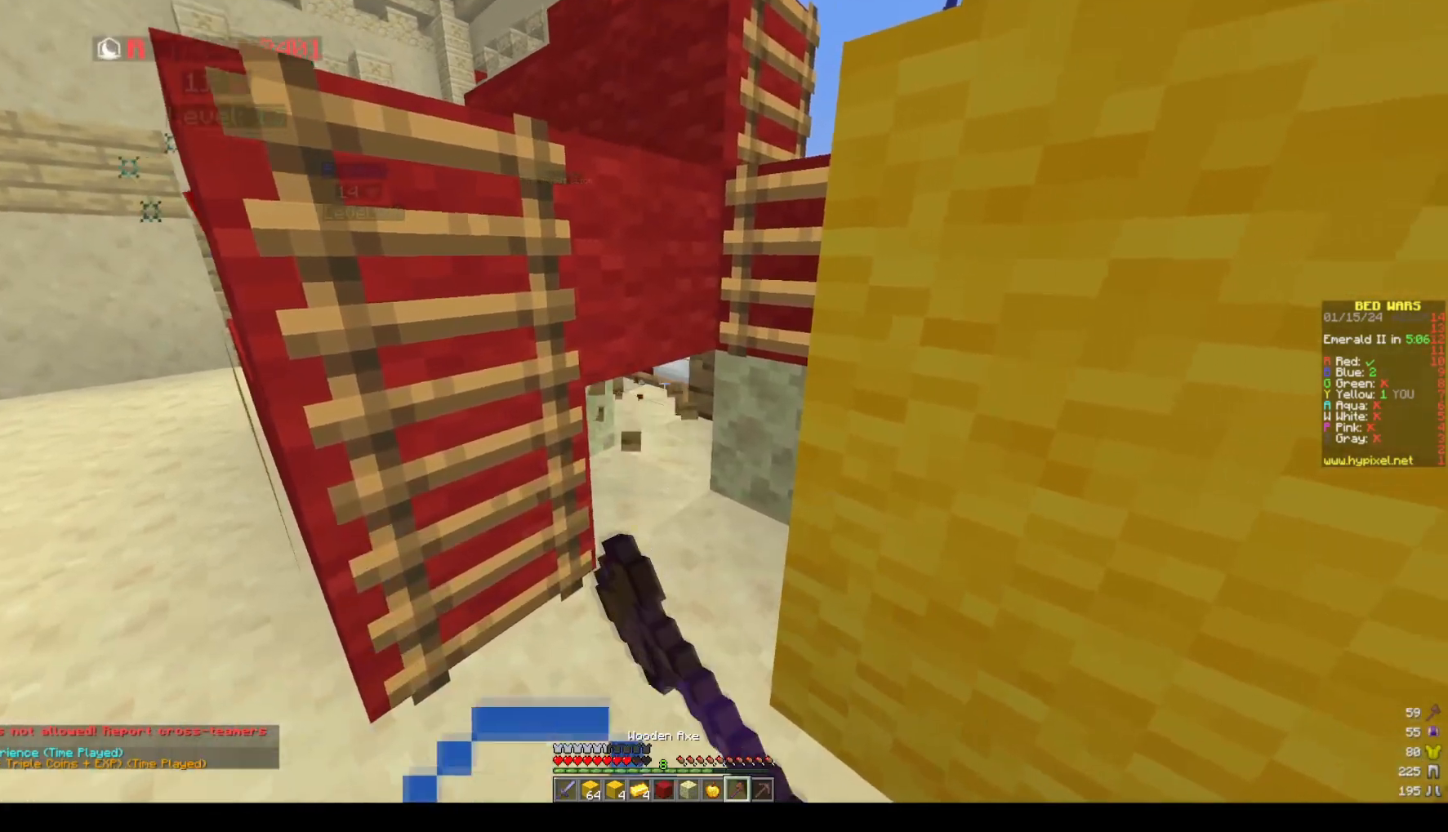
{"keys": [], "mouse": ["left"], "events": []}
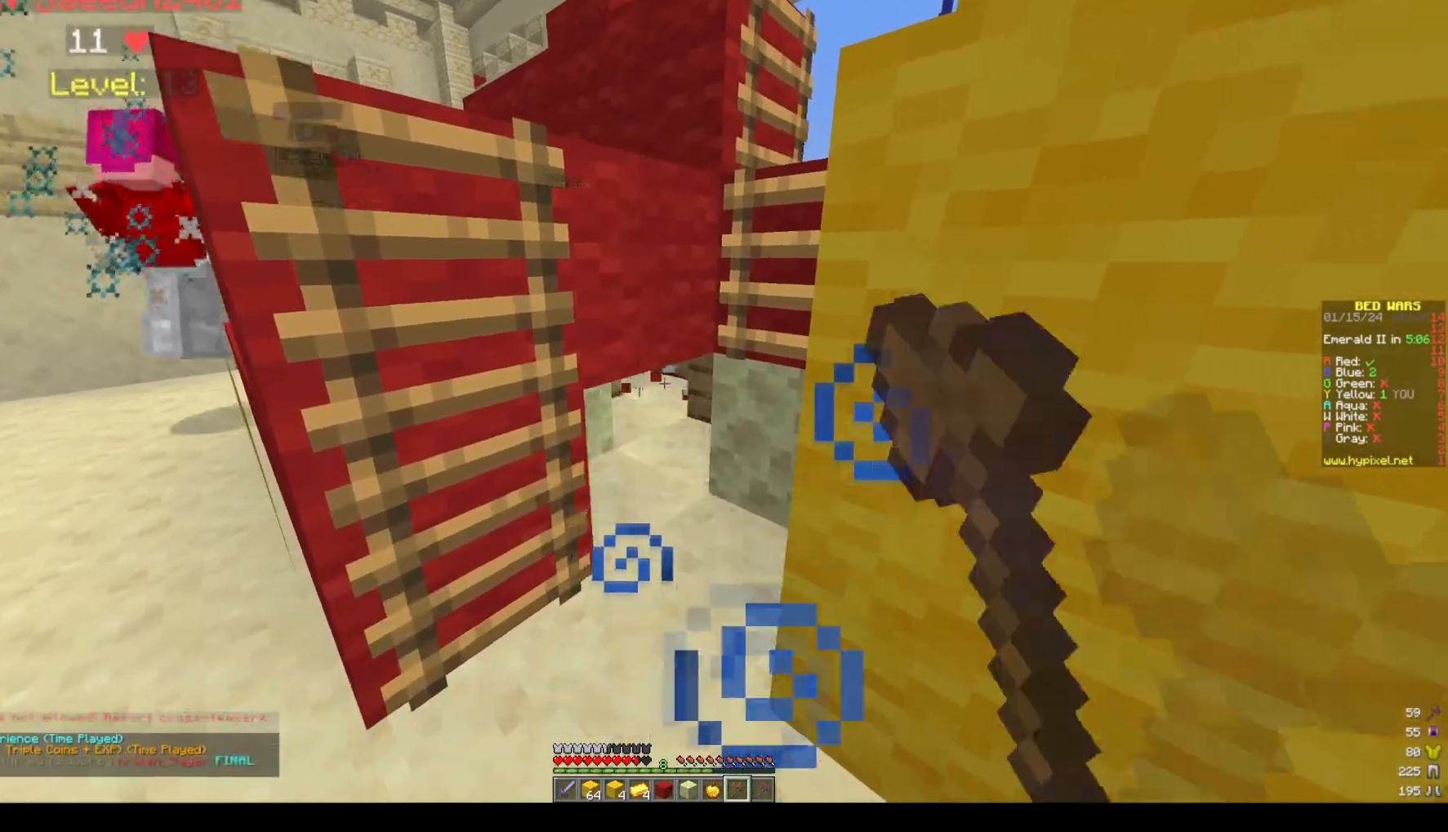
{"keys": ["space", "w"], "mouse": [], "events": [[133, "a", "down"], [250, "mouse_left", "up"], [350, "w", "down"], [450, "a", "up"], [450, "space", "down"]]}
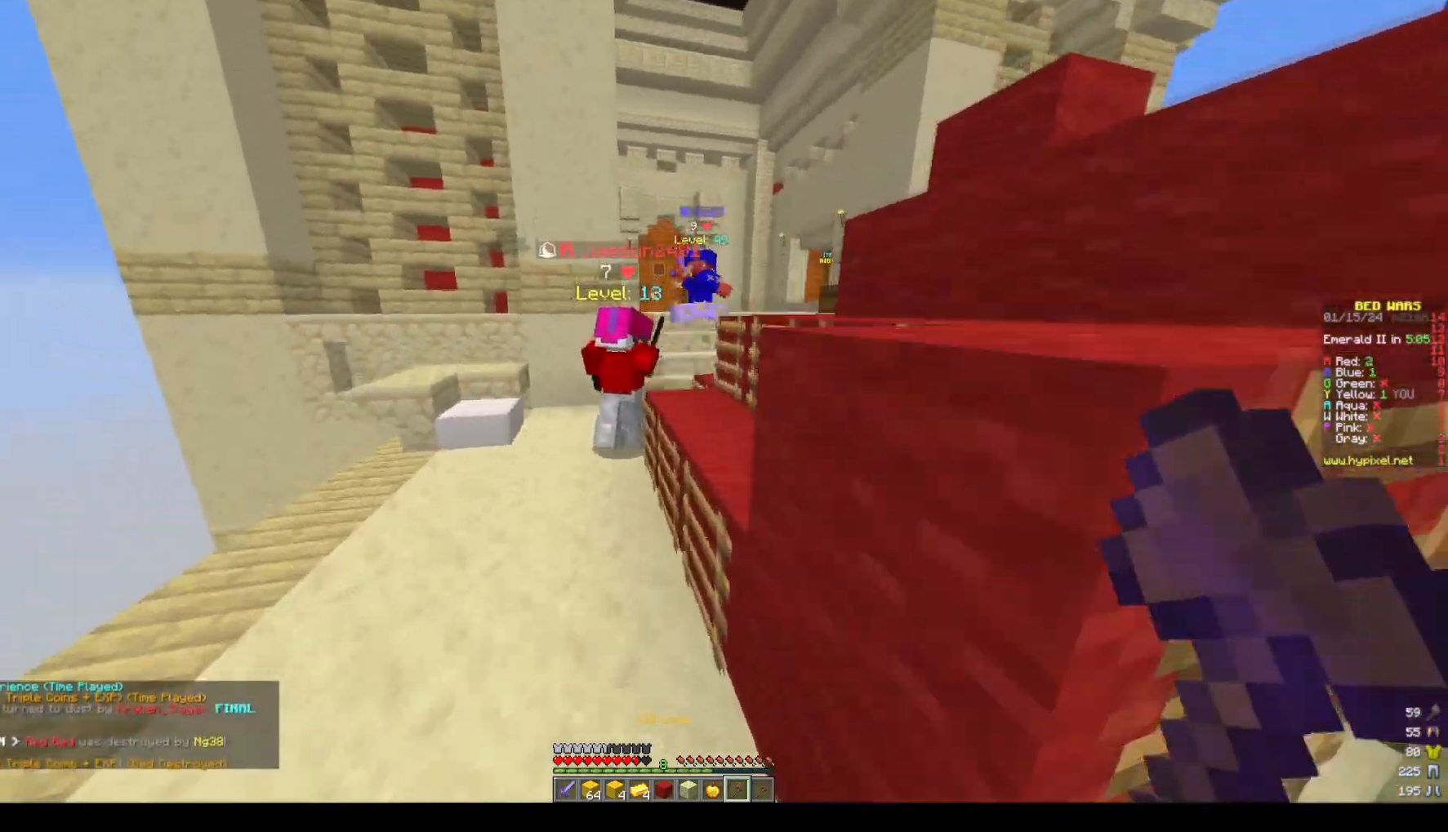
{"keys": ["a", "w"], "mouse": [], "events": [[100, "mouse_left", "down"], [167, "space", "up"], [217, "mouse_left", "up"], [483, "a", "down"]]}
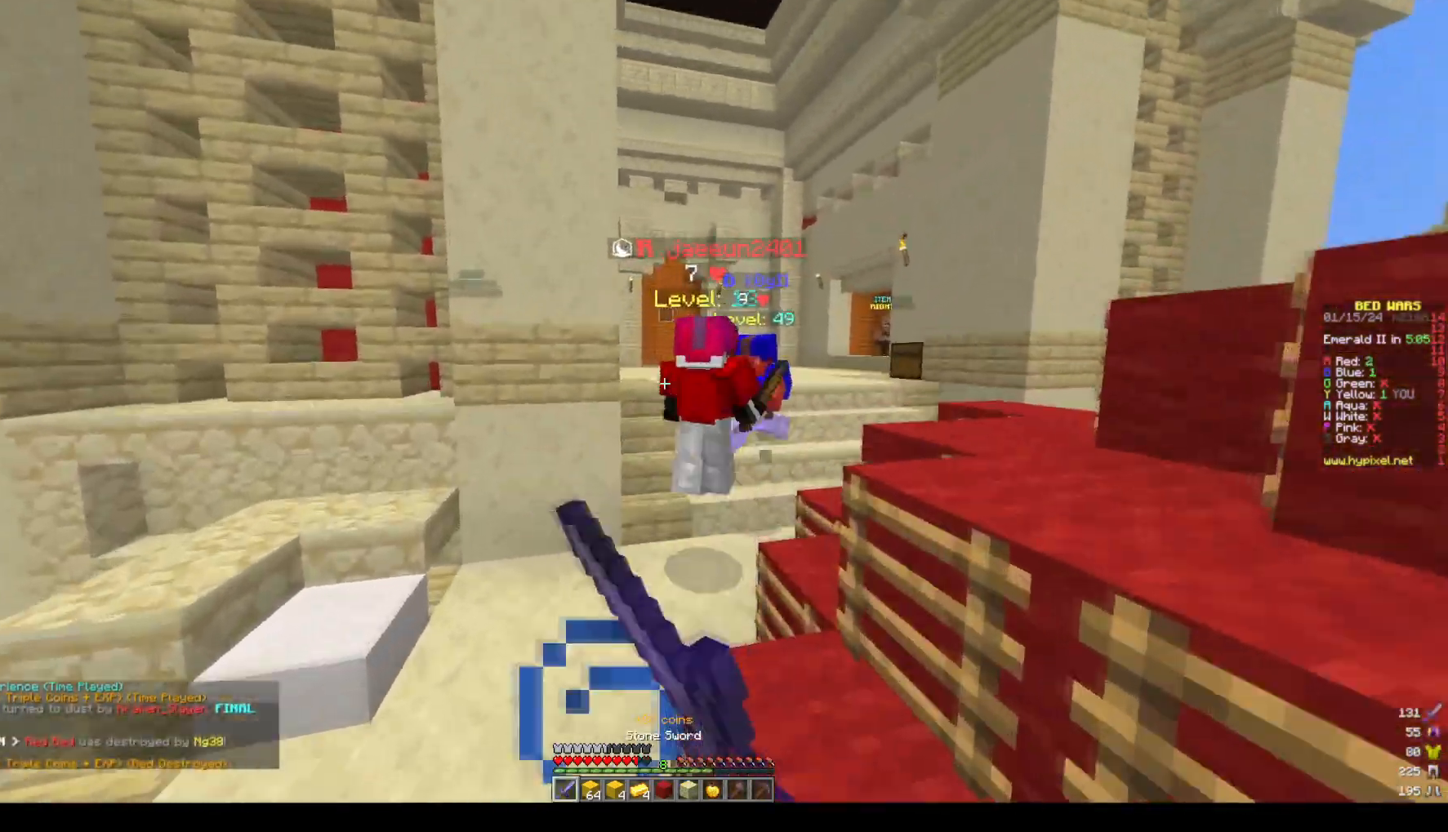
{"keys": ["w"], "mouse": ["left"], "events": [[233, "a", "up"], [233, "mouse_left", "down"], [400, "mouse_left", "up"], [450, "mouse_left", "down"]]}
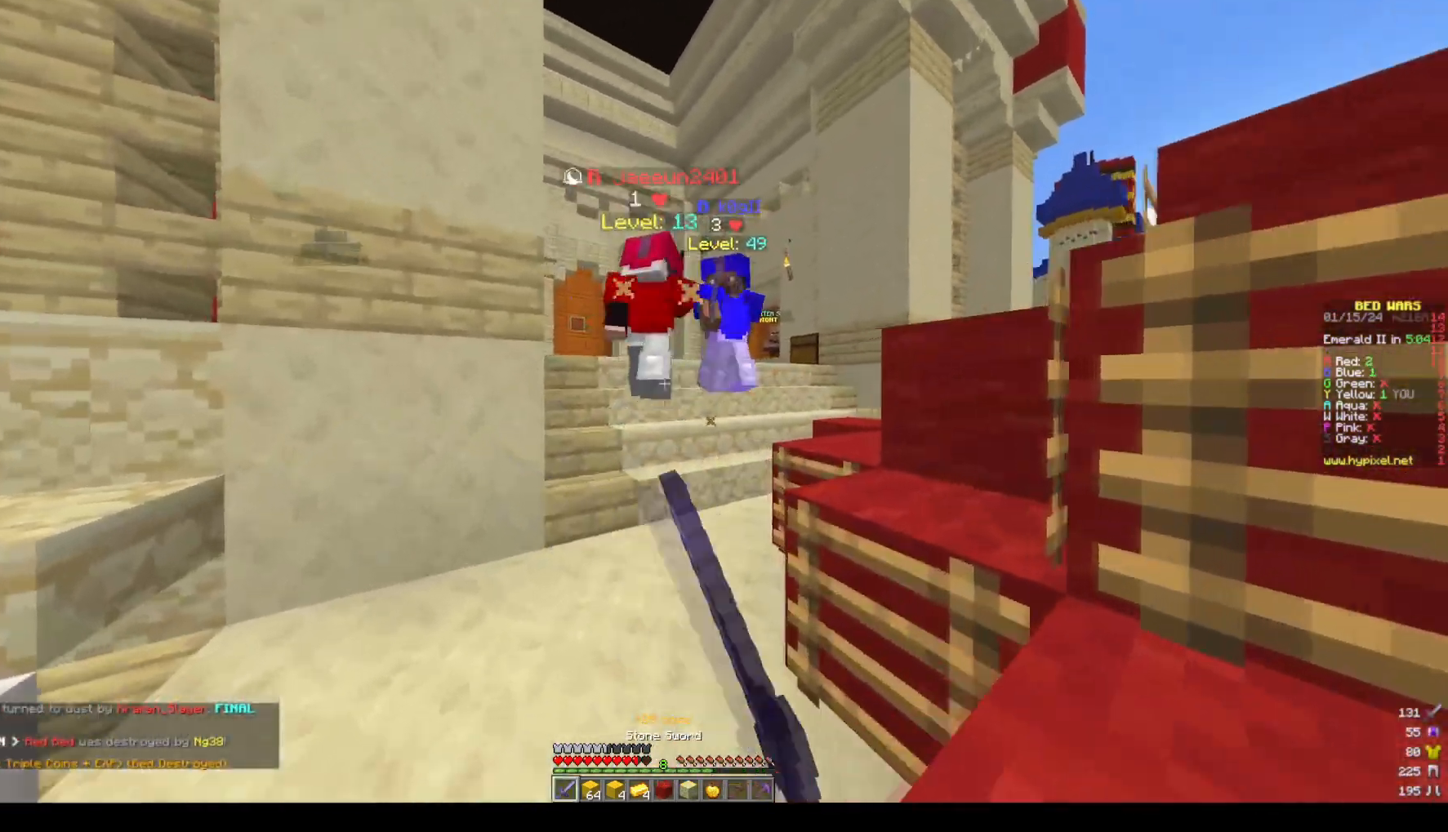
{"keys": ["d", "w"], "mouse": ["left"], "events": [[117, "mouse_left", "up"], [217, "a", "down"], [317, "a", "up"], [417, "d", "down"], [483, "mouse_left", "down"]]}
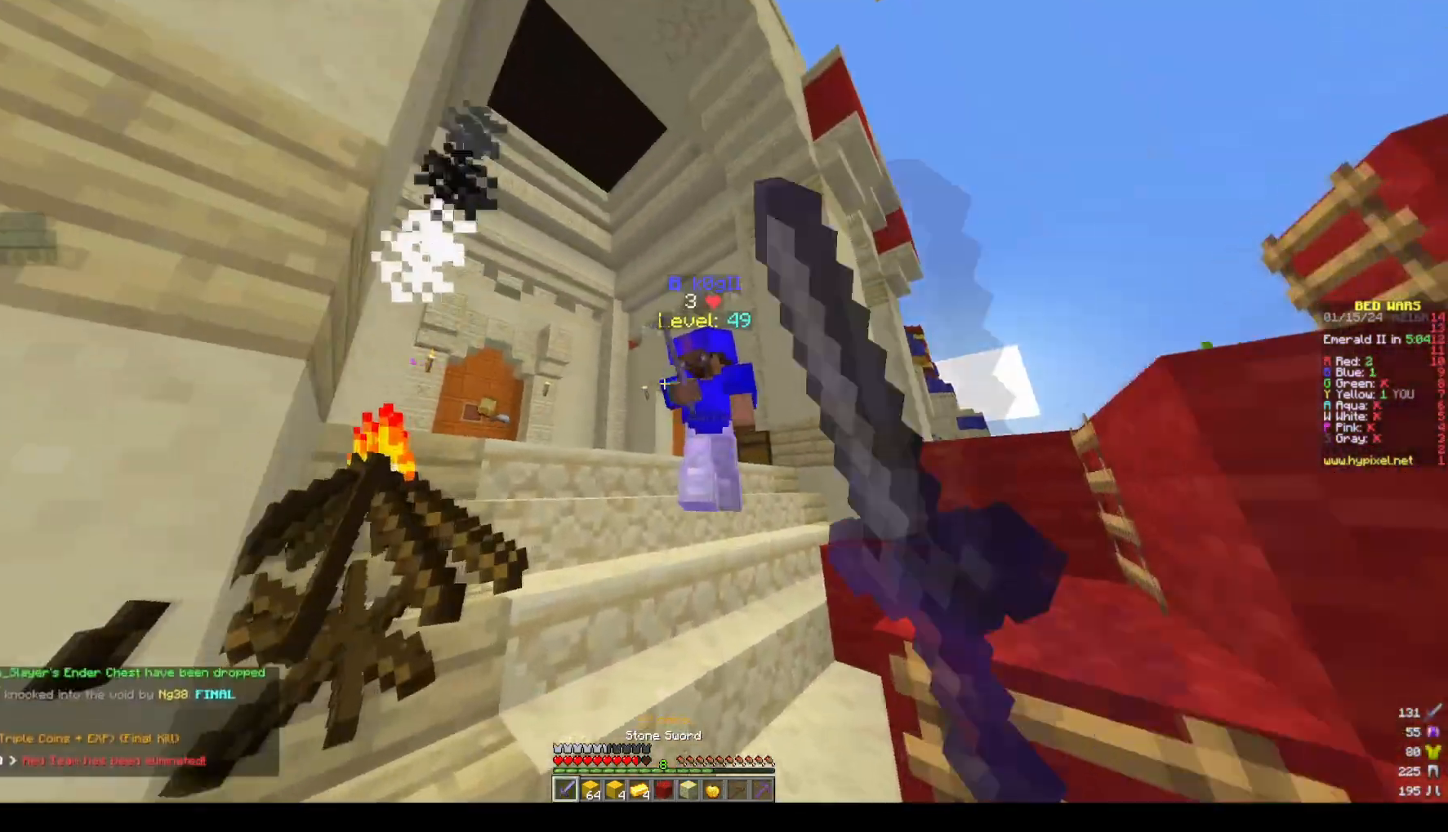
{"keys": ["w"], "mouse": [], "events": [[67, "d", "up"], [133, "mouse_left", "up"], [283, "d", "down"], [383, "mouse_left", "down"], [500, "d", "up"], [500, "mouse_left", "up"]]}
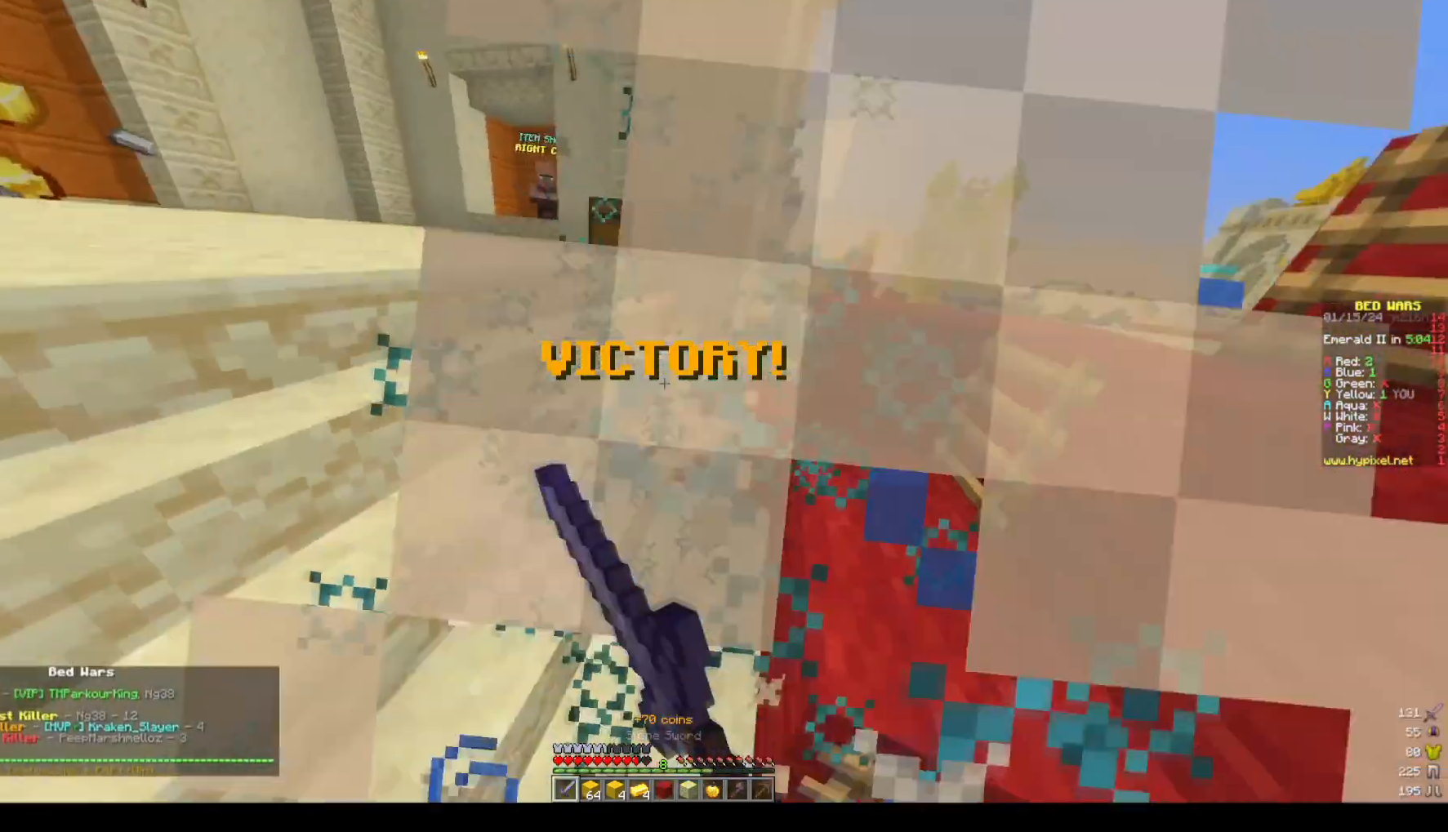
{"keys": ["w"], "mouse": [], "events": [[50, "mouse_left", "down"], [200, "d", "down"], [200, "mouse_left", "up"], [300, "d", "up"]]}
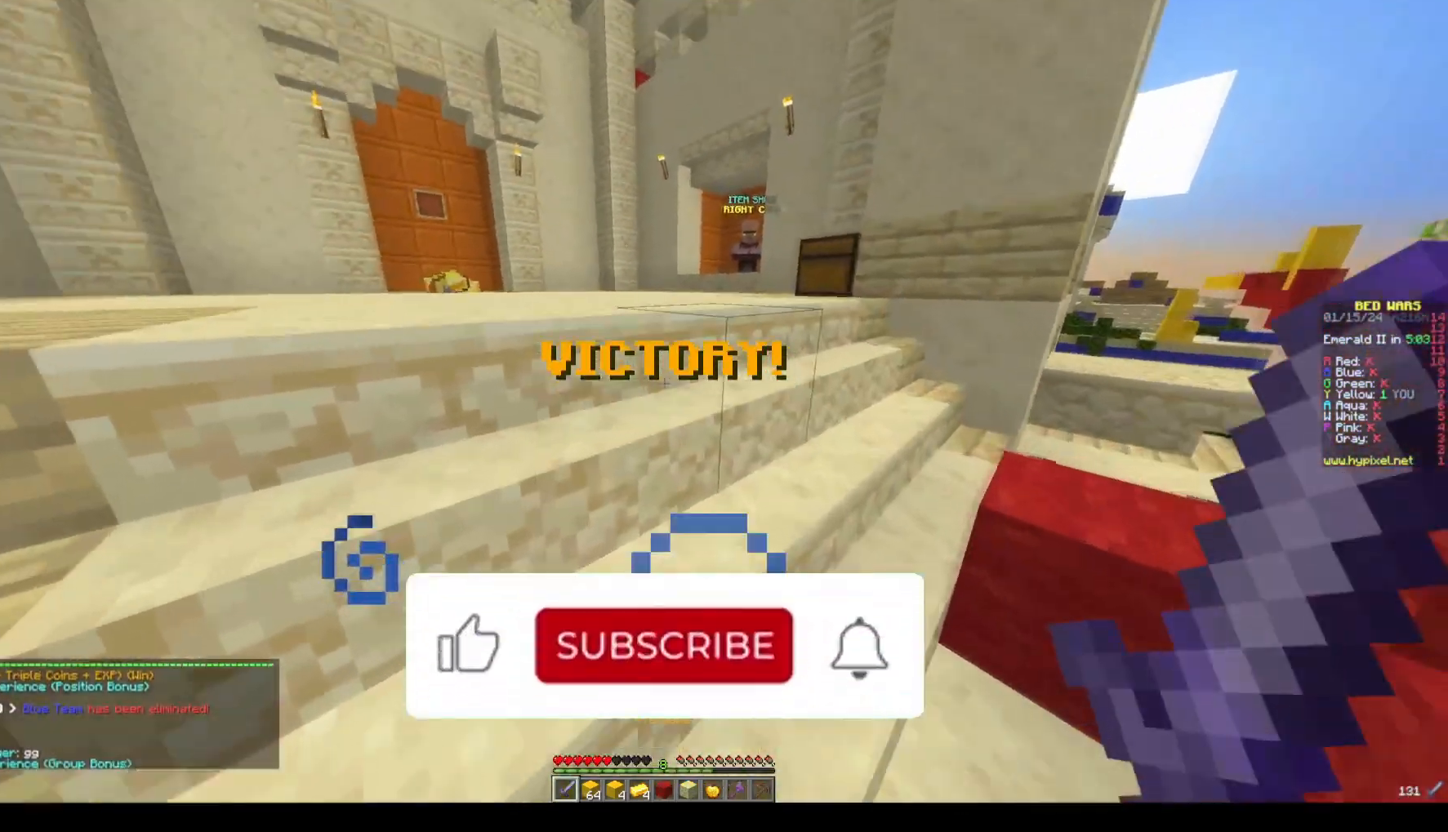
{"keys": ["space", "w"], "mouse": [], "events": [[117, "space", "down"]]}
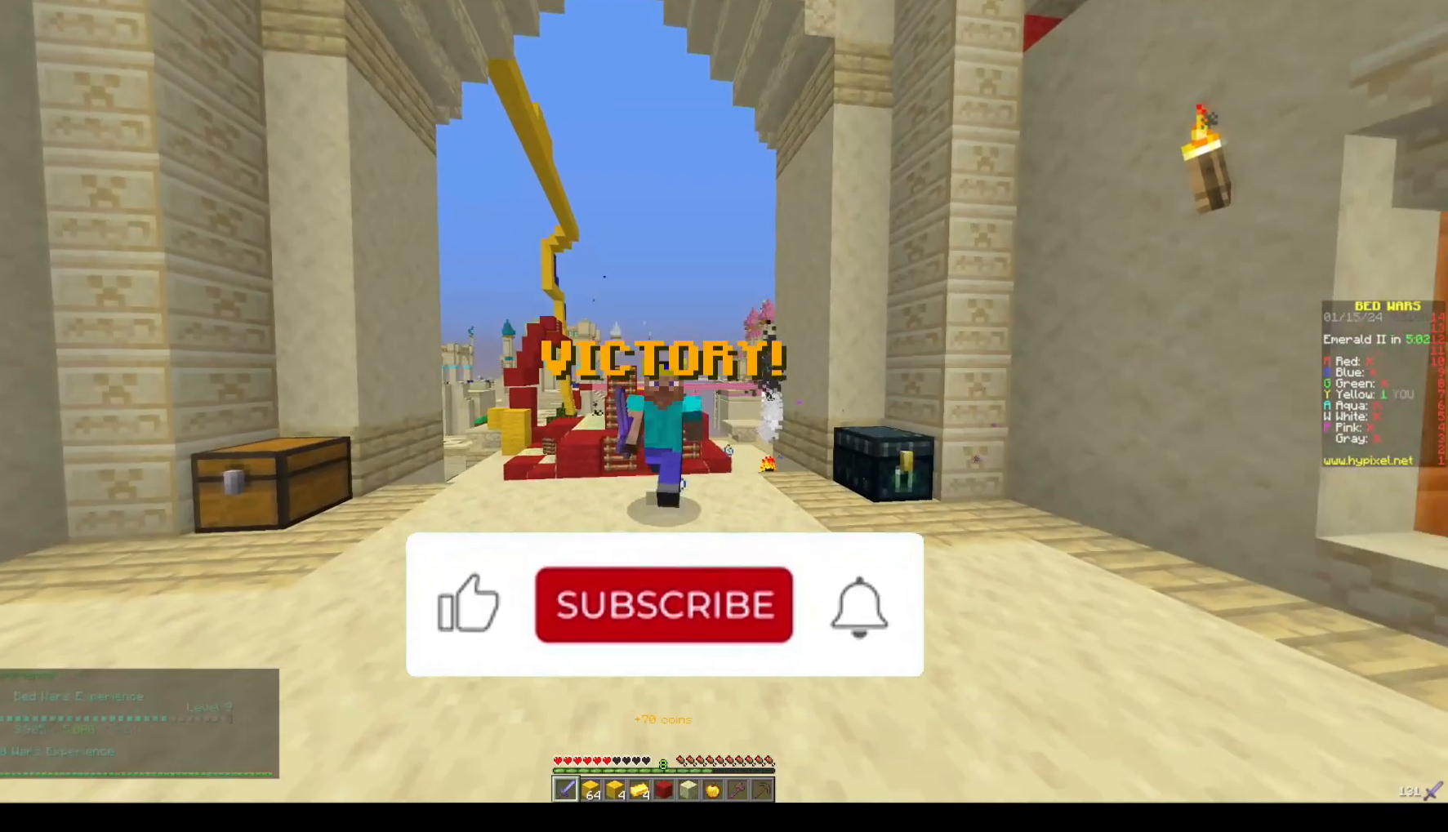
{"keys": ["a", "space", "w"], "mouse": [], "events": [[300, "a", "down"]]}
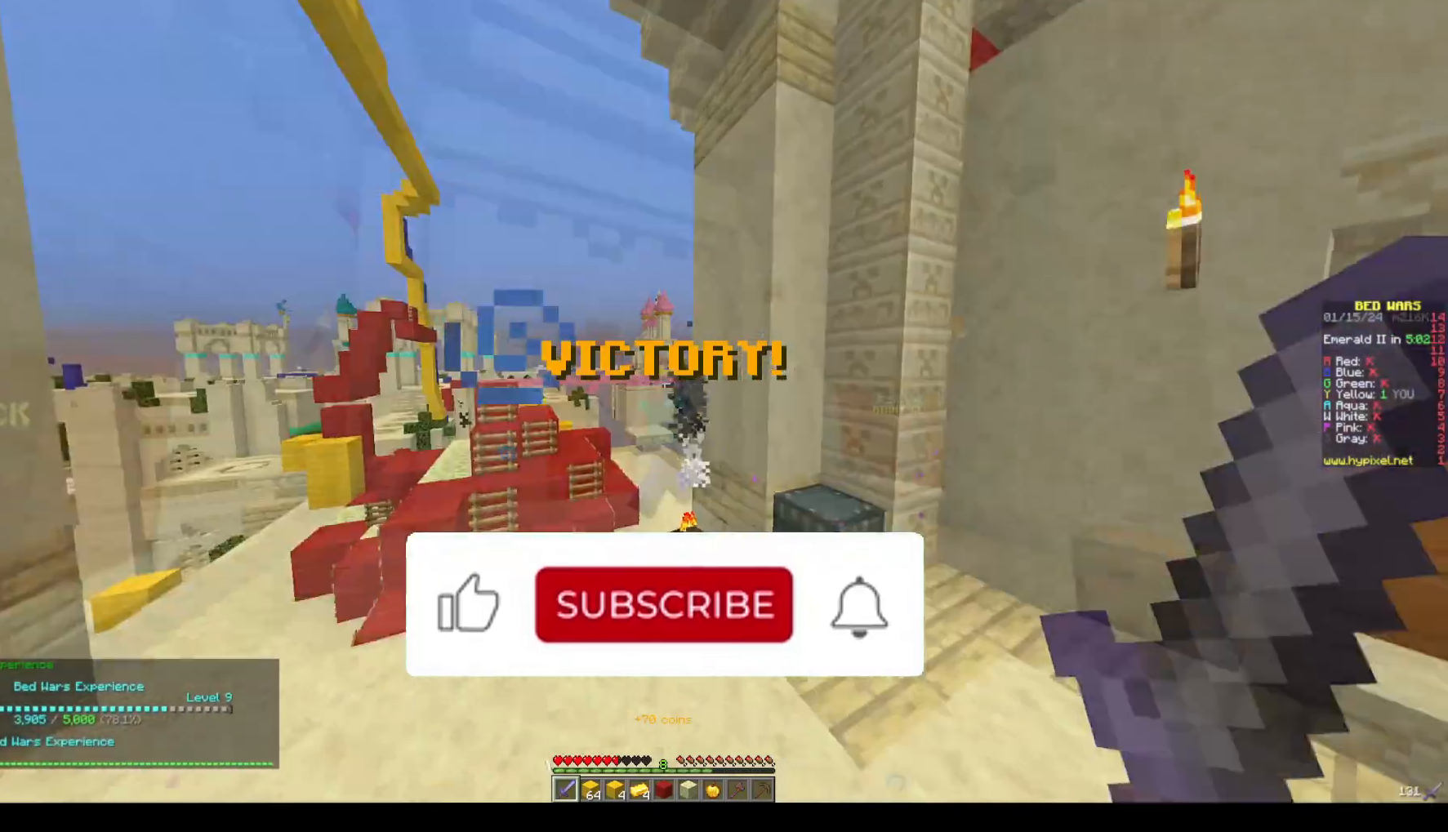
{"keys": ["space", "w"], "mouse": [], "events": [[17, "a", "up"]]}
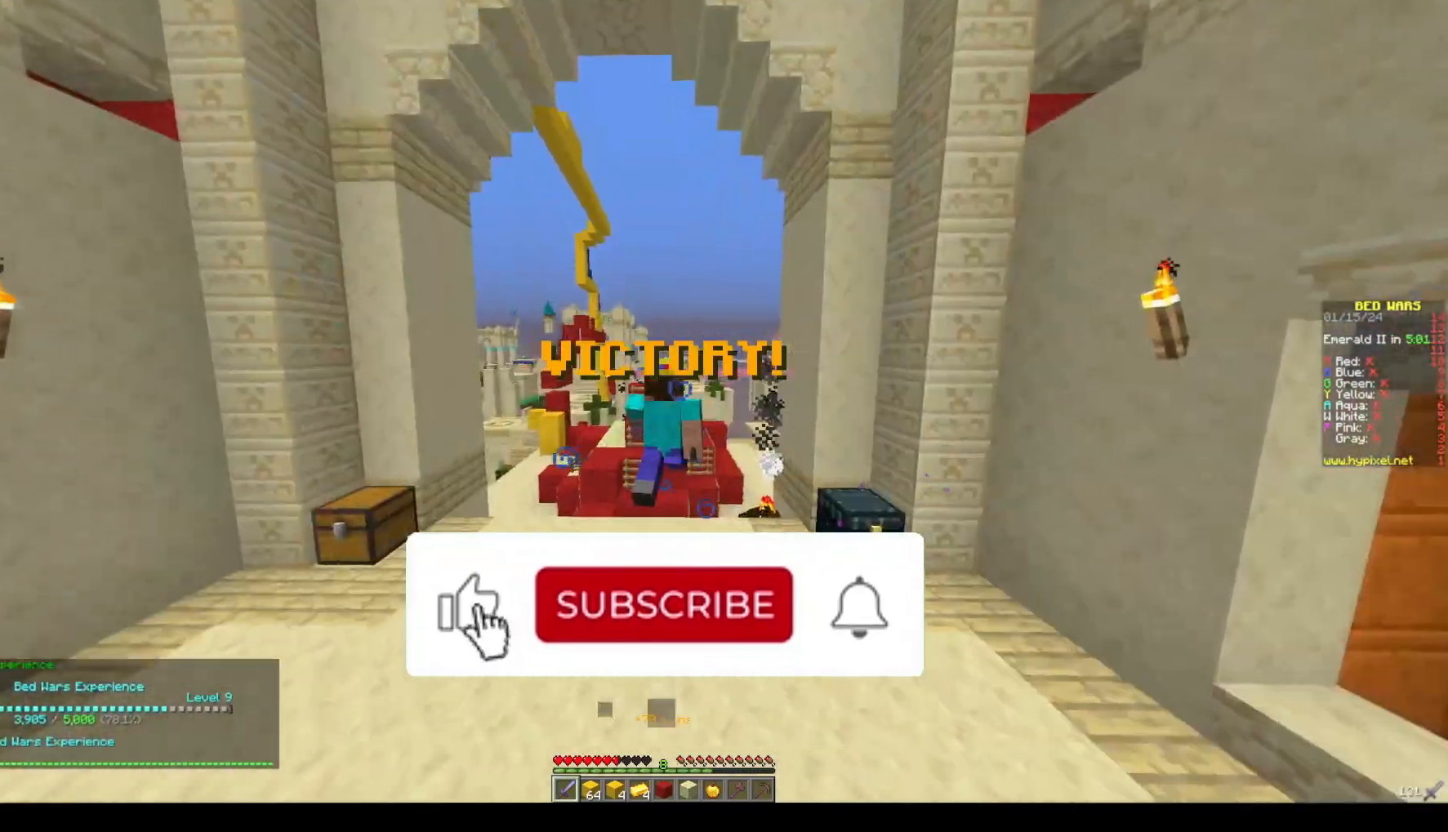
{"keys": ["space", "w"], "mouse": [], "events": []}
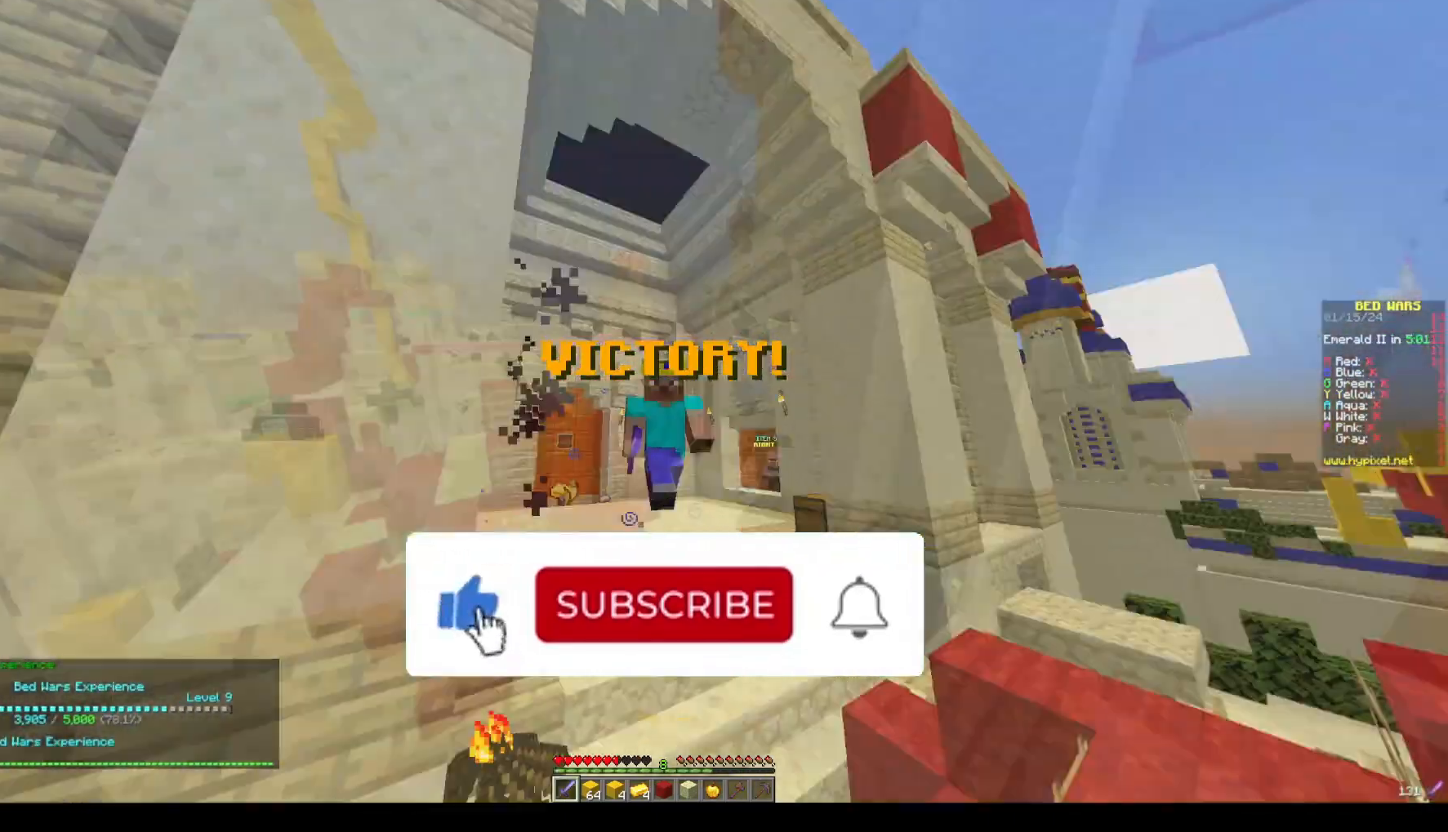
{"keys": ["space", "w"], "mouse": [], "events": []}
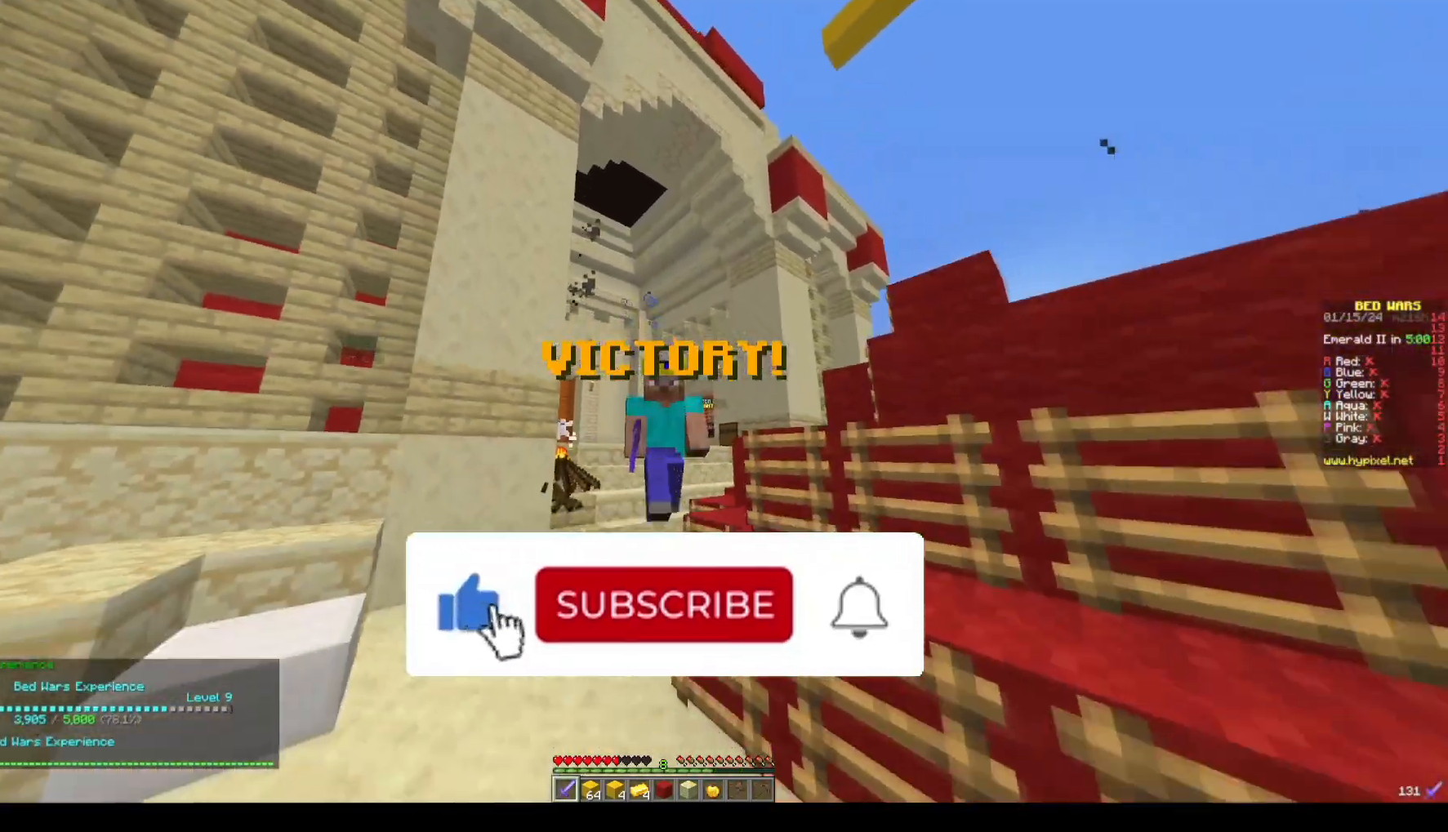
{"keys": ["w"], "mouse": ["right"], "events": [[300, "mouse_right", "down"], [300, "space", "up"]]}
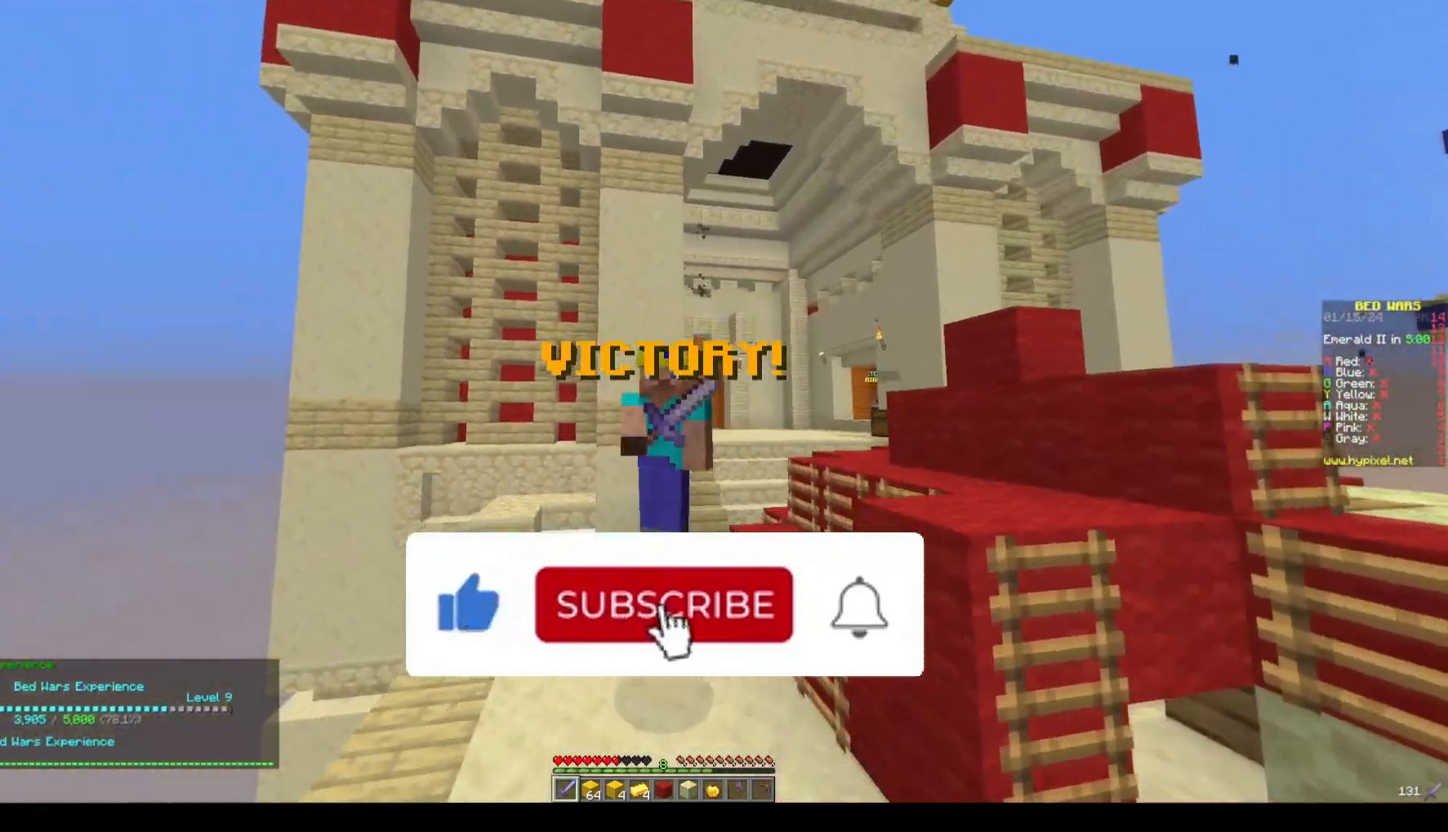
{"keys": [], "mouse": ["right"], "events": [[433, "w", "up"]]}
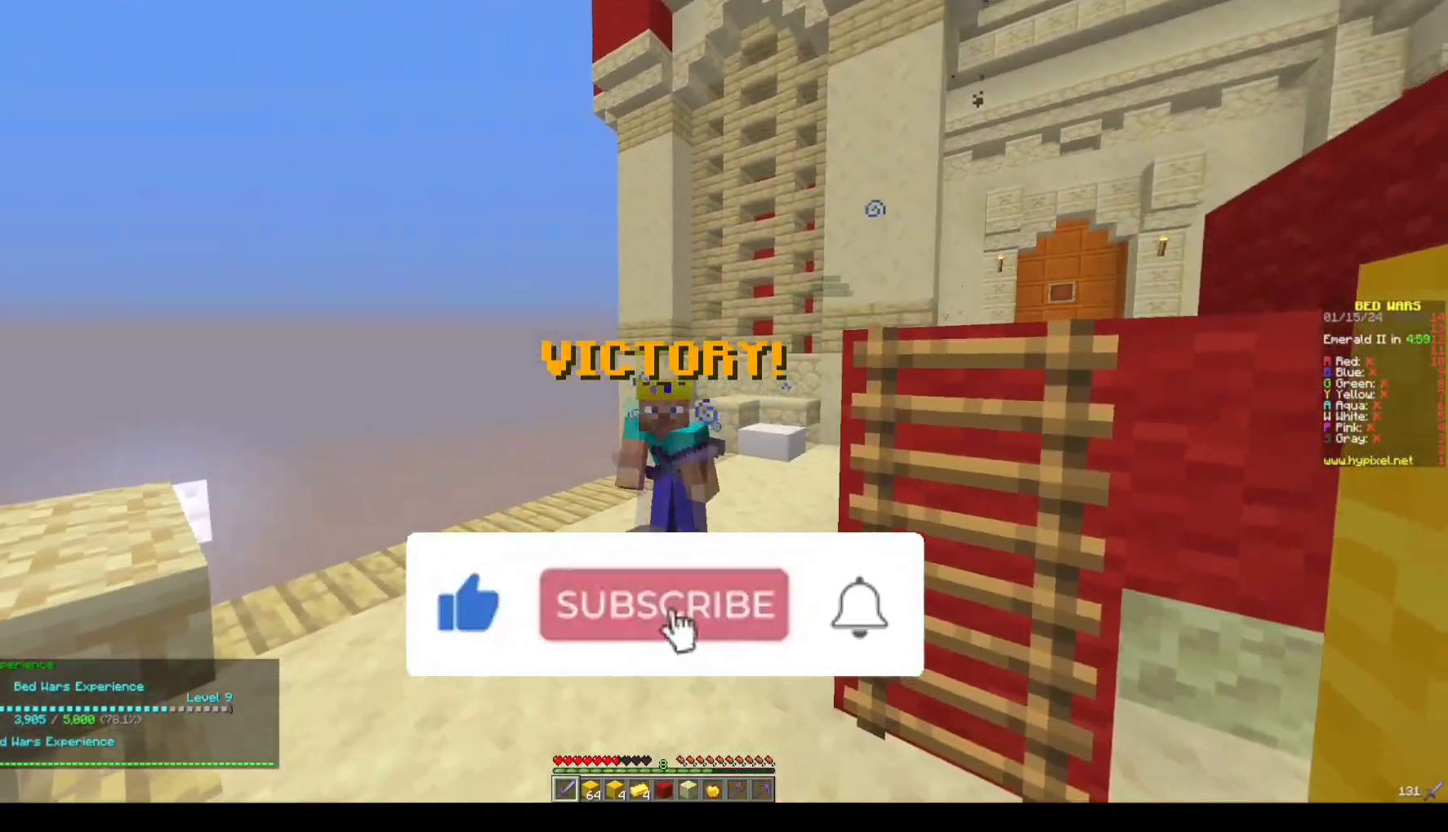
{"keys": [], "mouse": ["right"], "events": []}
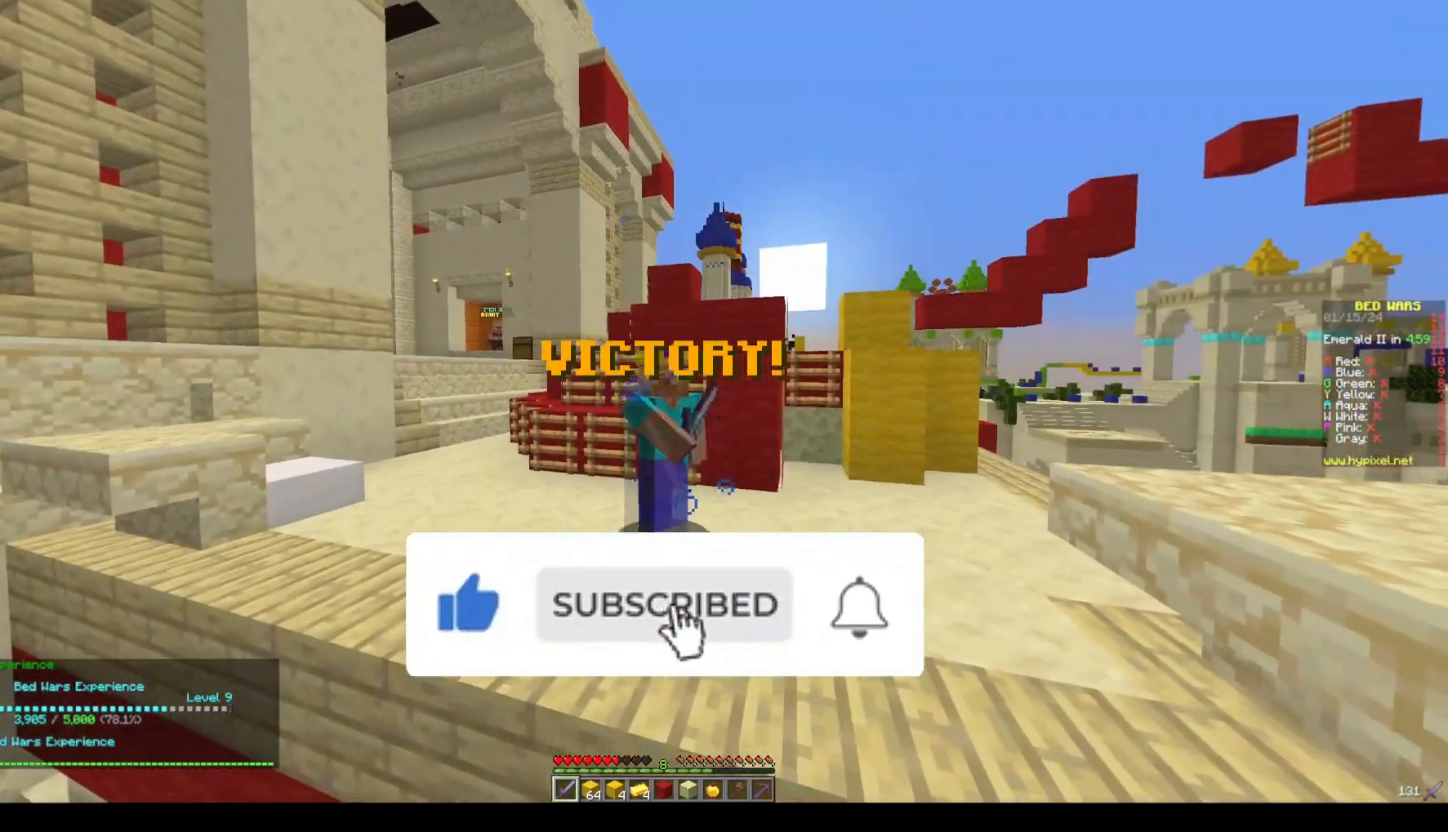
{"keys": [], "mouse": ["right"], "events": []}